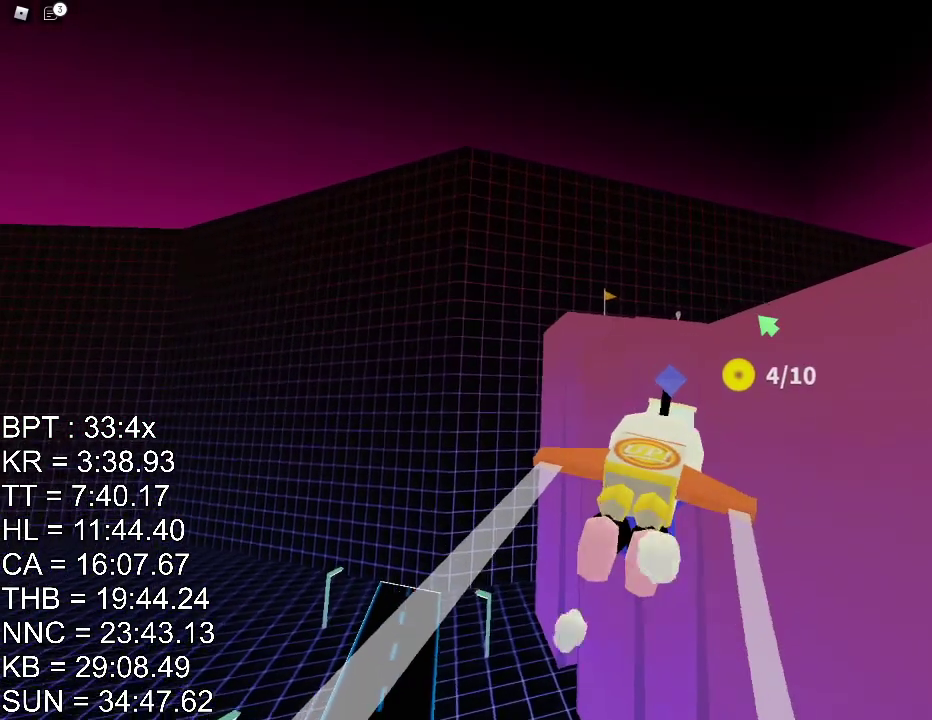
Gameplay with keyboard and mouse; each line is a JSON object with the keys and mouse buttons held at the frame after it. "events" lists presses ("down") and releases ("up") of "a", "ctrl", "d", "e", "q", "s", "shift", "space", "w", "mouse_left", "mouse_wheel", "mouse_right", "mouse_mb4" and "mouse_mb5" between this image and that frame as [ms after this image, input, new state], when the widget could be followed in between. "mouse_left", "mouse_wheel", "mouse_right", "mouse_mb4", "mouse_mb5" = the "left", "wheel", "right", "mb4", "mb5" buttons of the "mouse" list. No other keys are recorded. "wheel" means that the mouse wheel is clicked or scrolled. Mouse movement is not recorded.
{"keys": ["a"], "mouse": ["right"], "events": [[167, "a", "down"], [217, "a", "up"], [434, "a", "down"]]}
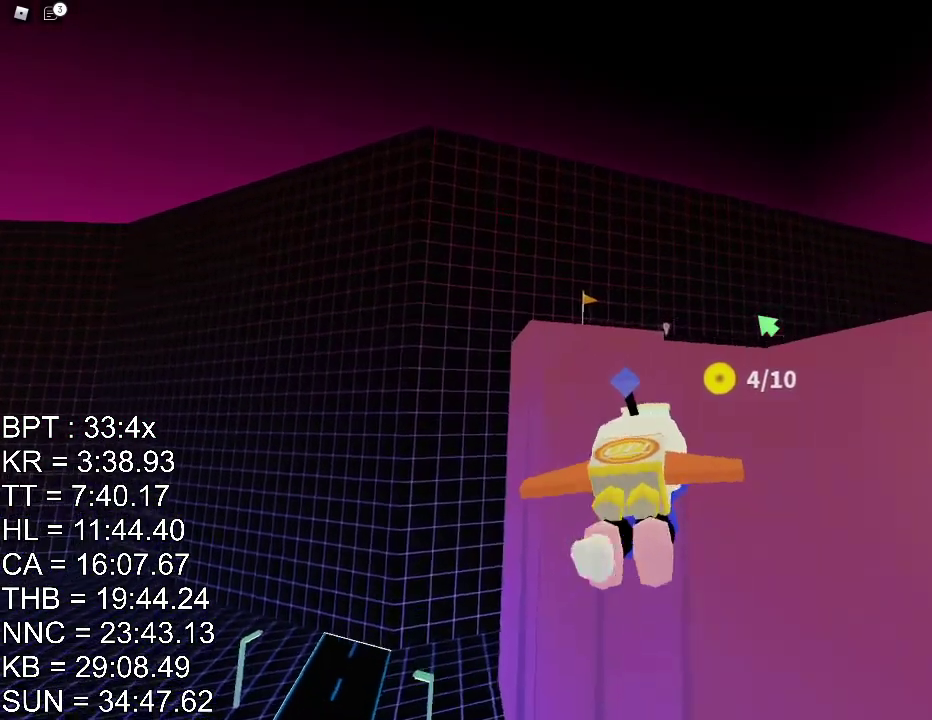
{"keys": ["s"], "mouse": ["right"], "events": [[34, "a", "up"], [417, "s", "down"]]}
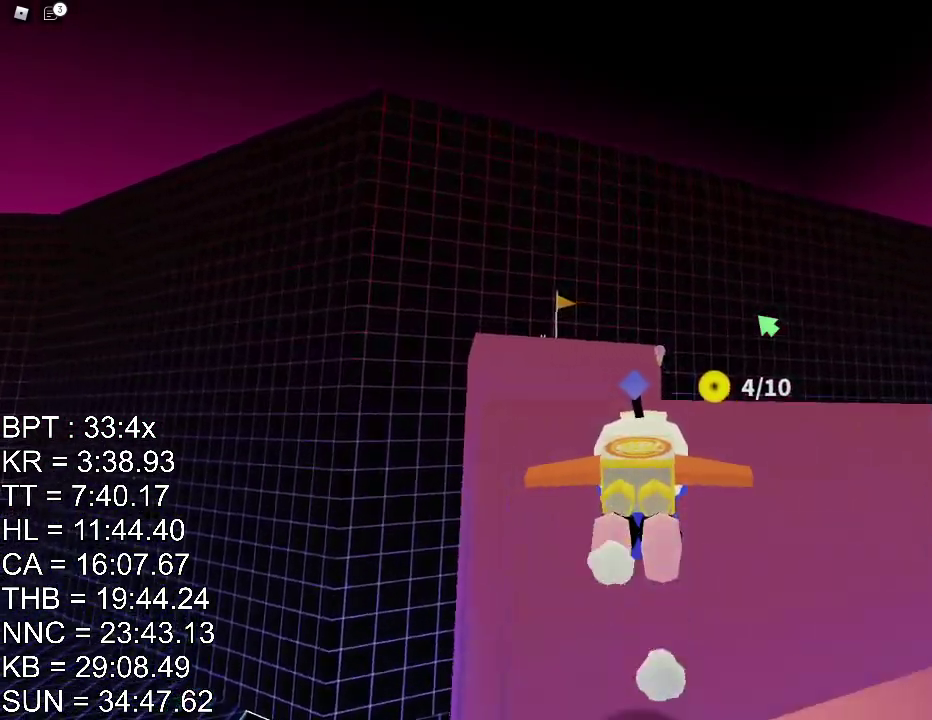
{"keys": ["d"], "mouse": ["right"], "events": [[17, "s", "up"], [100, "s", "down"], [117, "a", "down"], [250, "a", "up"], [300, "s", "up"], [417, "d", "down"]]}
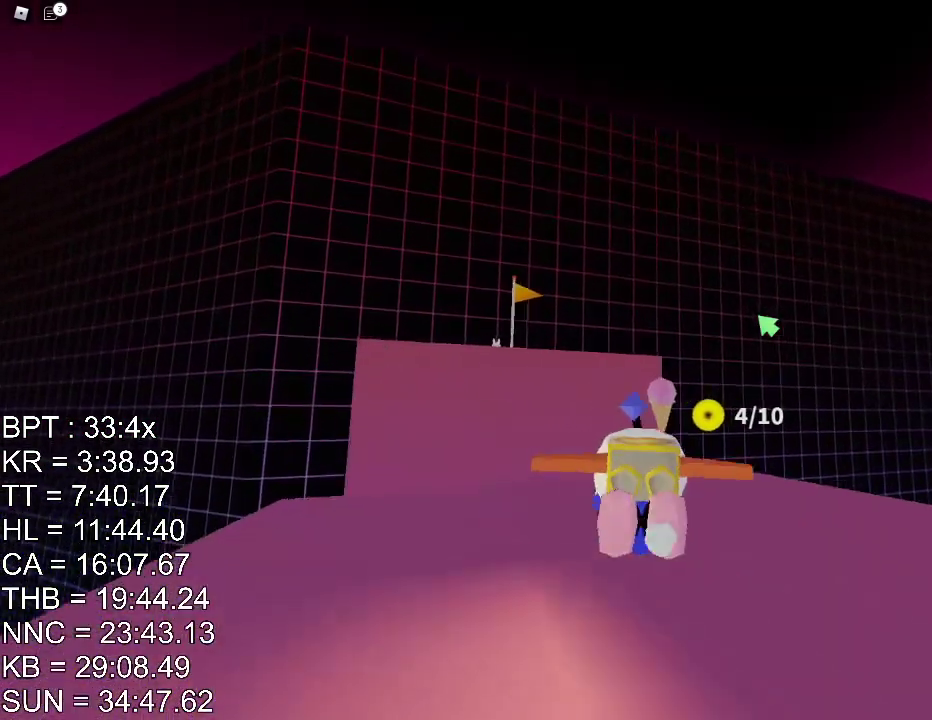
{"keys": ["a", "q"], "mouse": [], "events": [[17, "d", "up"], [50, "d", "down"], [67, "s", "down"], [134, "s", "up"], [151, "d", "up"], [217, "a", "down"], [217, "mouse_right", "up"], [501, "q", "down"]]}
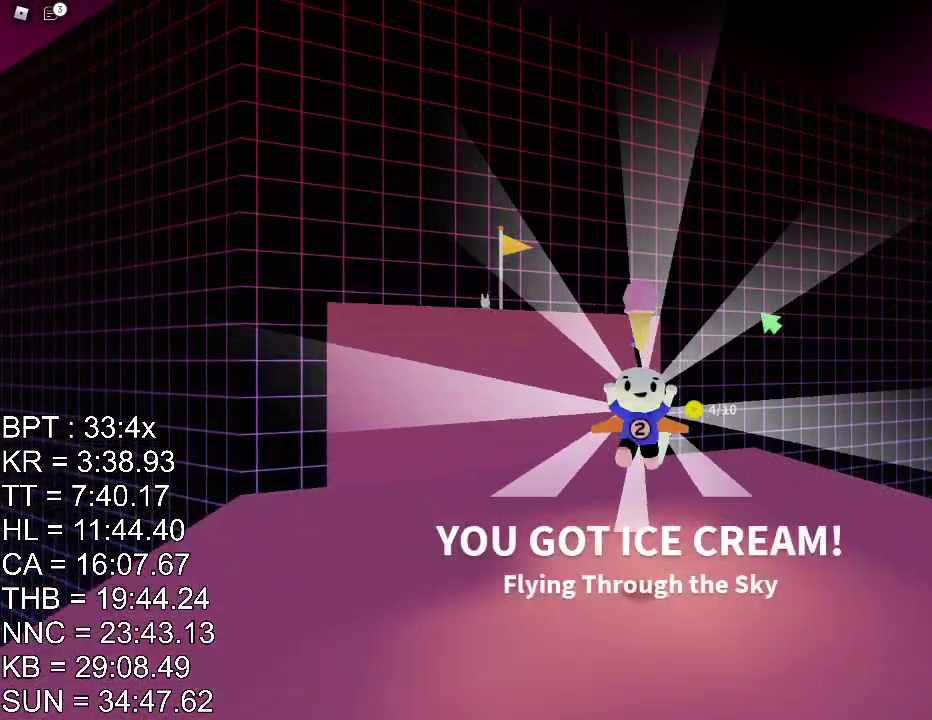
{"keys": ["a", "q"], "mouse": [], "events": [[50, "q", "up"], [150, "q", "down"], [217, "q", "up"], [317, "q", "down"], [400, "q", "up"], [484, "q", "down"]]}
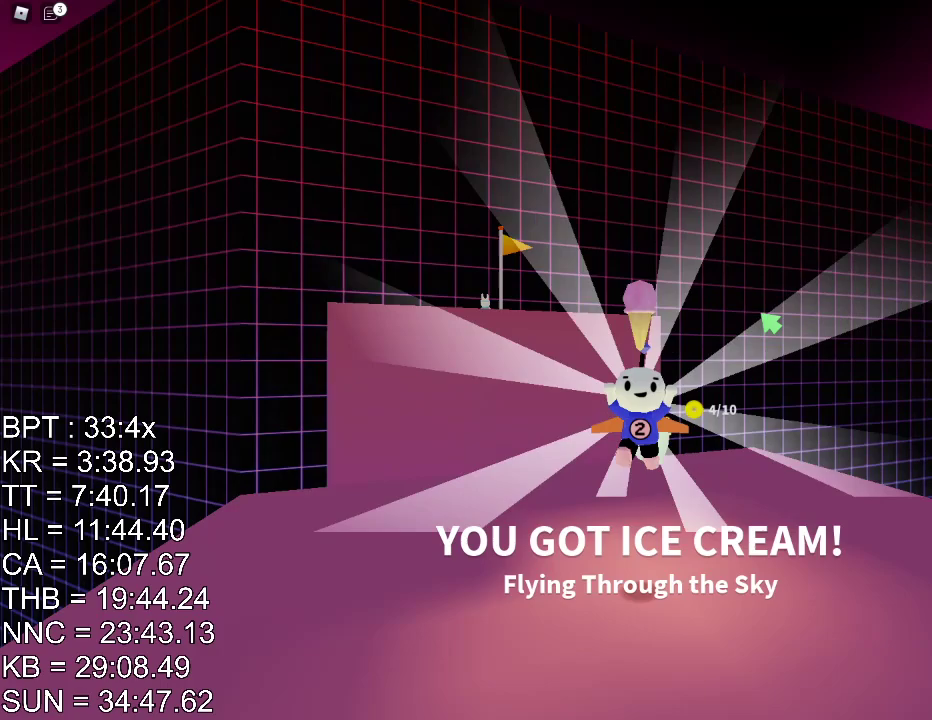
{"keys": ["a", "q"], "mouse": [], "events": [[67, "q", "up"], [151, "q", "down"], [234, "q", "up"], [317, "q", "down"], [401, "q", "up"], [501, "q", "down"]]}
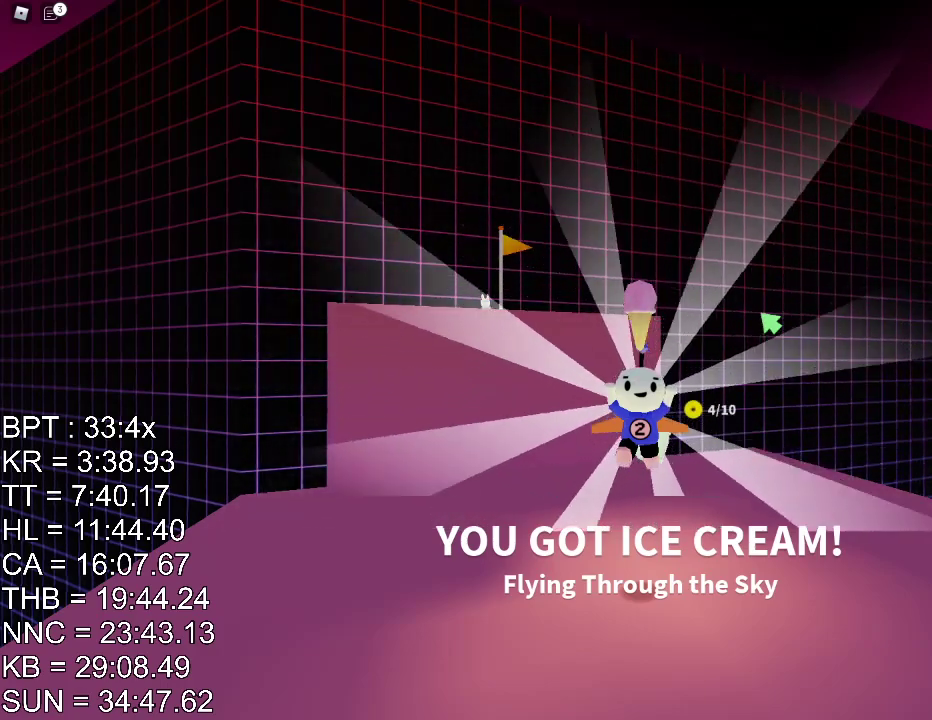
{"keys": ["a"], "mouse": [], "events": [[83, "q", "up"], [167, "q", "down"], [250, "q", "up"], [350, "q", "down"], [450, "q", "up"]]}
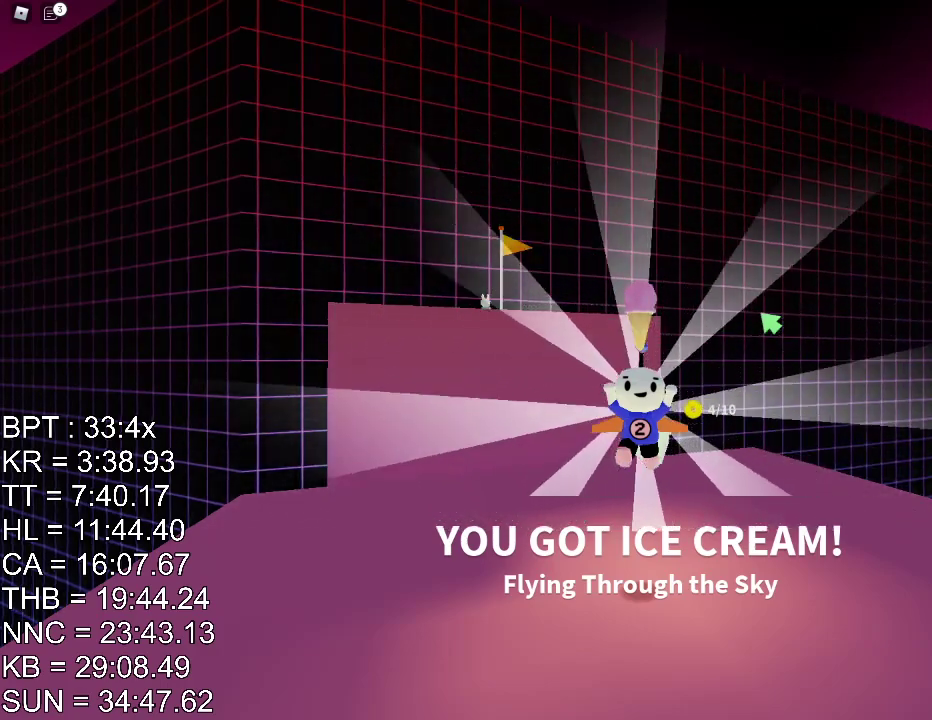
{"keys": ["a", "q"], "mouse": [], "events": [[50, "q", "down"], [167, "q", "up"], [267, "q", "down"], [367, "q", "up"], [451, "q", "down"]]}
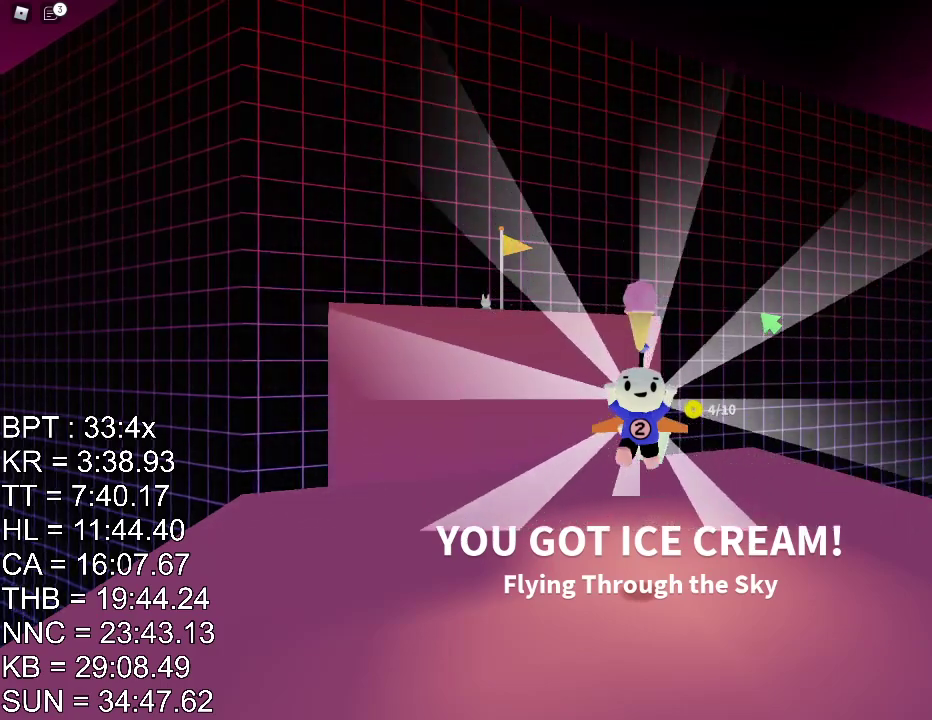
{"keys": ["a"], "mouse": [], "events": [[50, "q", "up"], [133, "q", "down"], [233, "q", "up"], [334, "q", "down"], [434, "q", "up"]]}
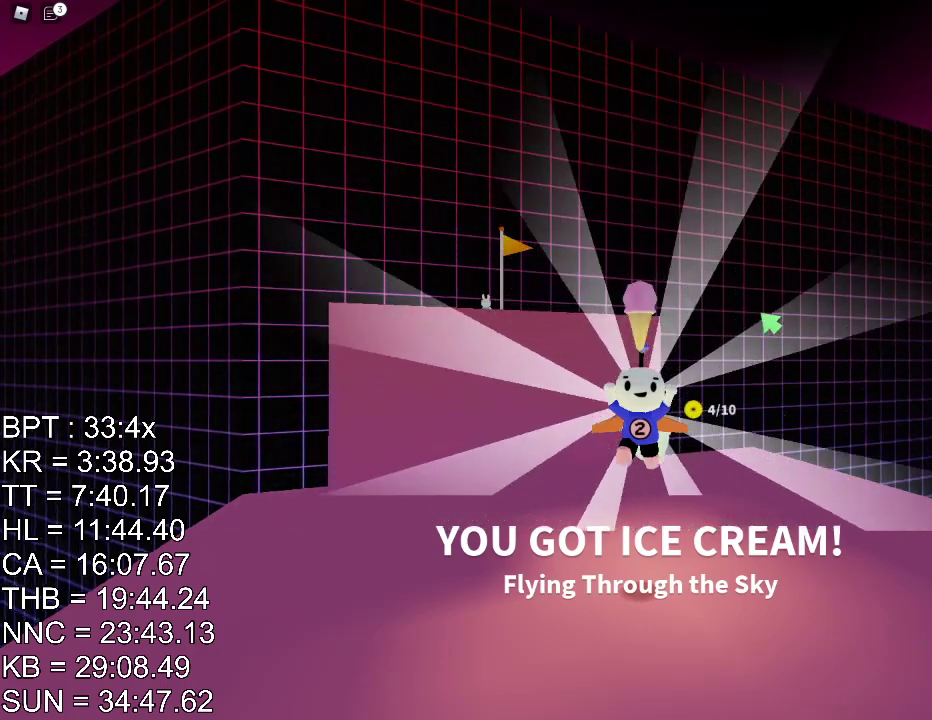
{"keys": ["a"], "mouse": [], "events": [[17, "q", "down"], [117, "q", "up"], [201, "q", "down"], [334, "q", "up"], [401, "q", "down"], [501, "q", "up"]]}
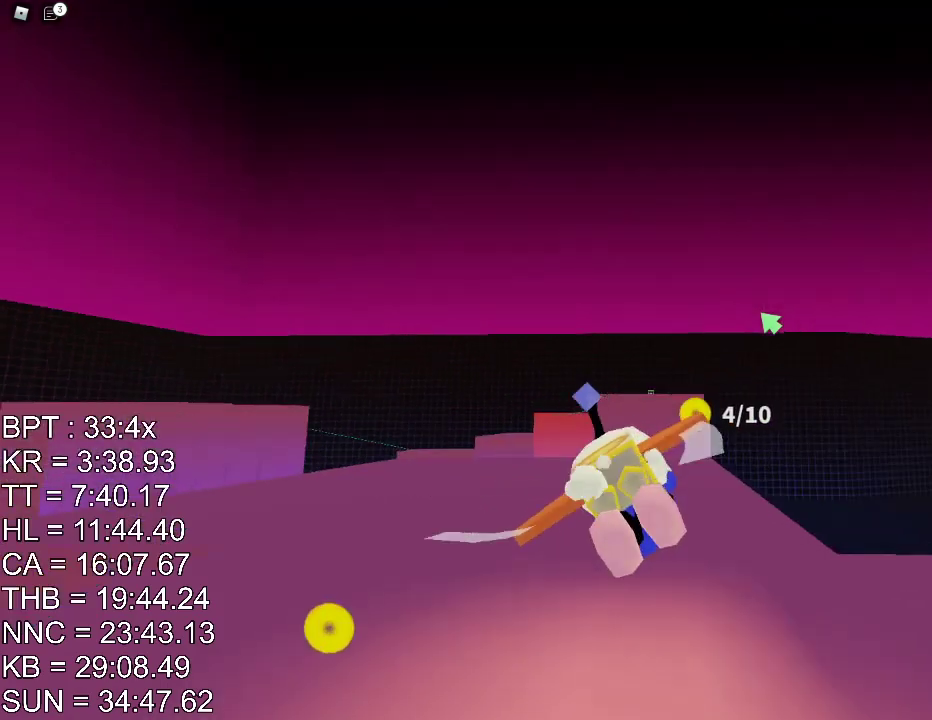
{"keys": [], "mouse": ["right"], "events": [[50, "mouse_right", "down"], [100, "w", "down"], [117, "a", "up"], [267, "w", "up"]]}
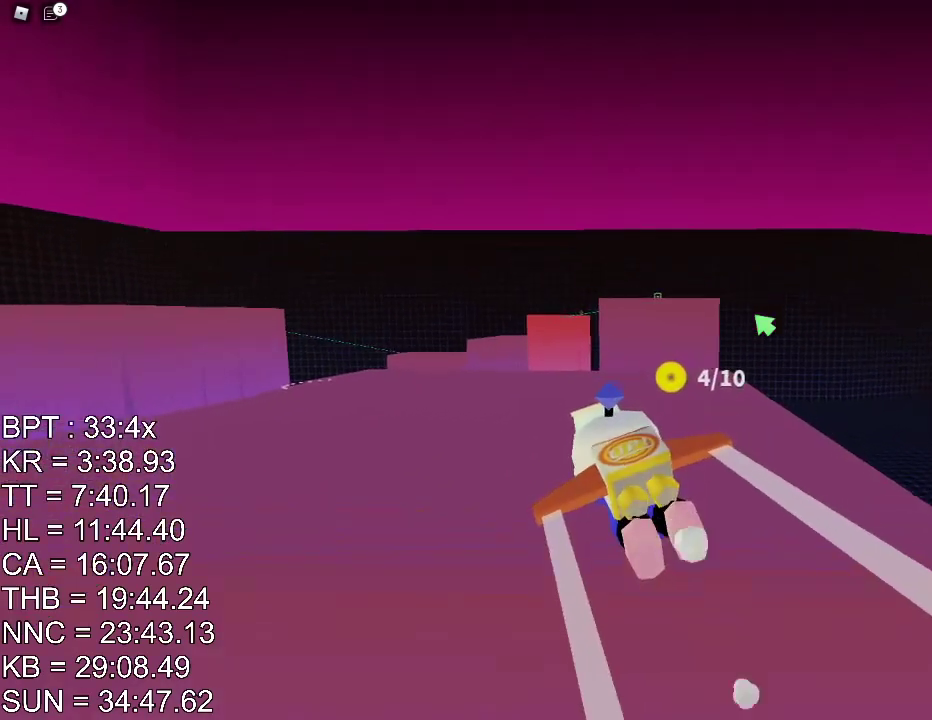
{"keys": ["d"], "mouse": [], "events": [[50, "d", "down"], [67, "w", "down"], [184, "d", "up"], [184, "w", "up"], [251, "mouse_right", "up"], [317, "d", "down"], [417, "d", "up"], [501, "d", "down"]]}
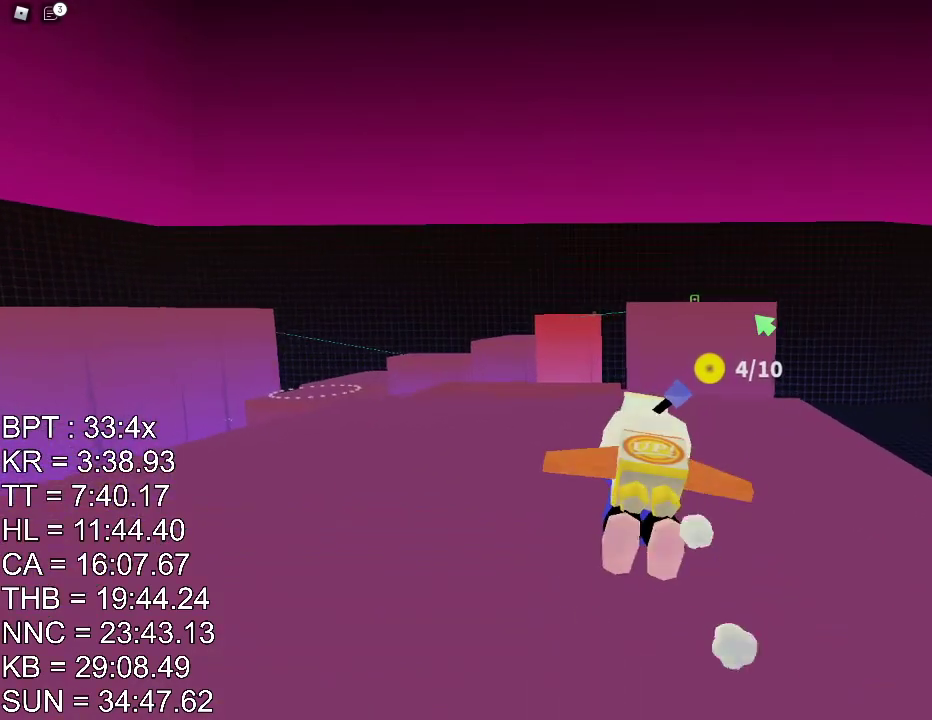
{"keys": [], "mouse": ["right"], "events": [[67, "d", "up"], [267, "mouse_right", "down"]]}
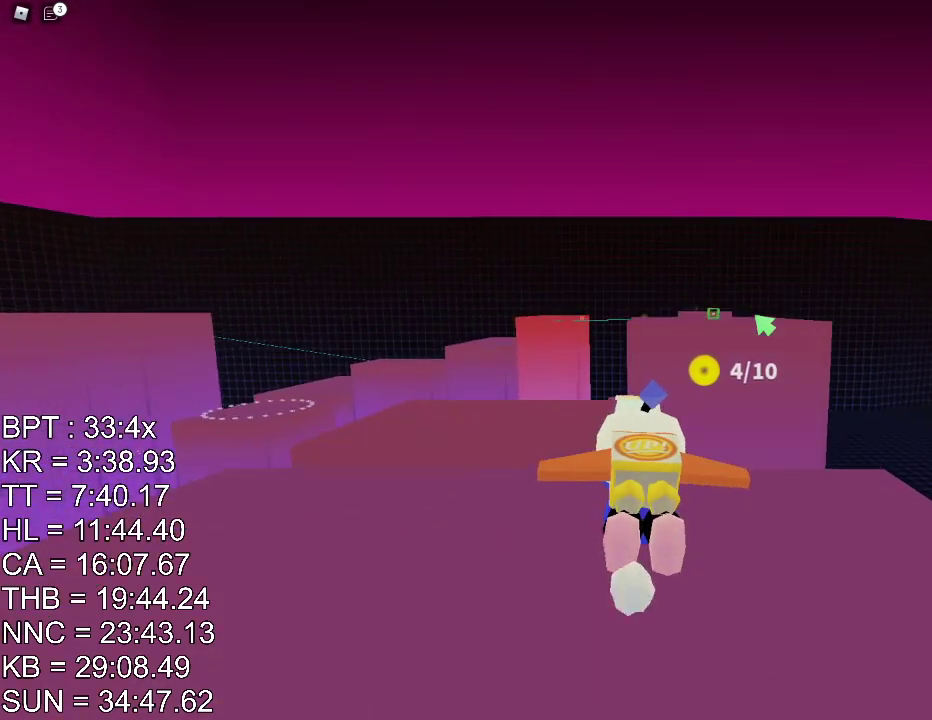
{"keys": ["s"], "mouse": ["right"], "events": [[117, "s", "down"], [134, "d", "down"], [234, "d", "up"], [251, "s", "up"], [501, "s", "down"]]}
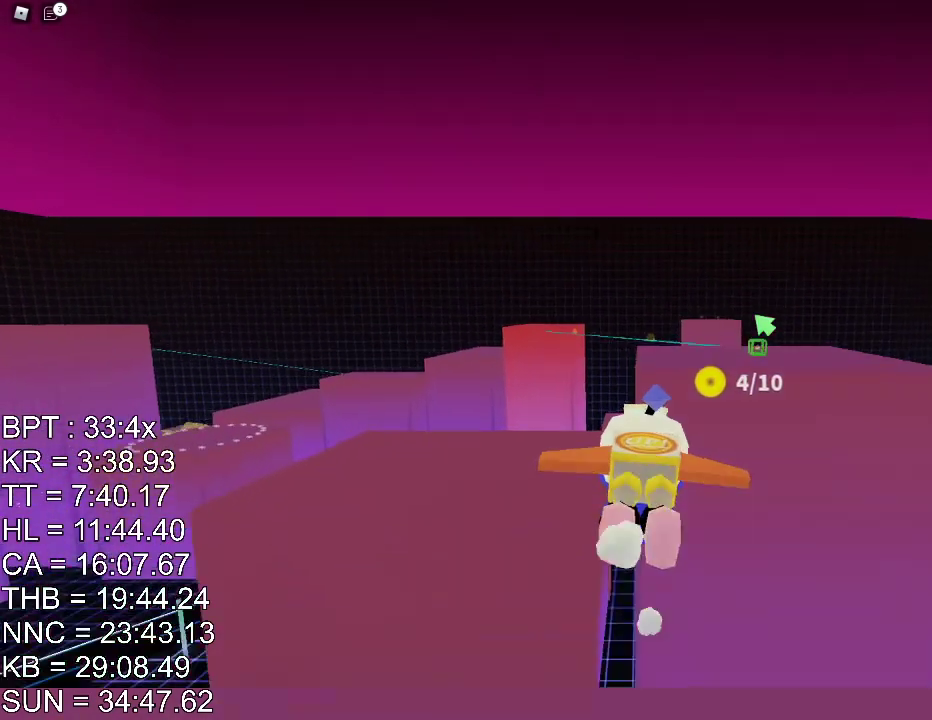
{"keys": [], "mouse": ["right"], "events": [[17, "d", "down"], [100, "d", "up"], [117, "s", "up"], [317, "d", "down"], [334, "s", "down"], [400, "d", "up"], [400, "s", "up"]]}
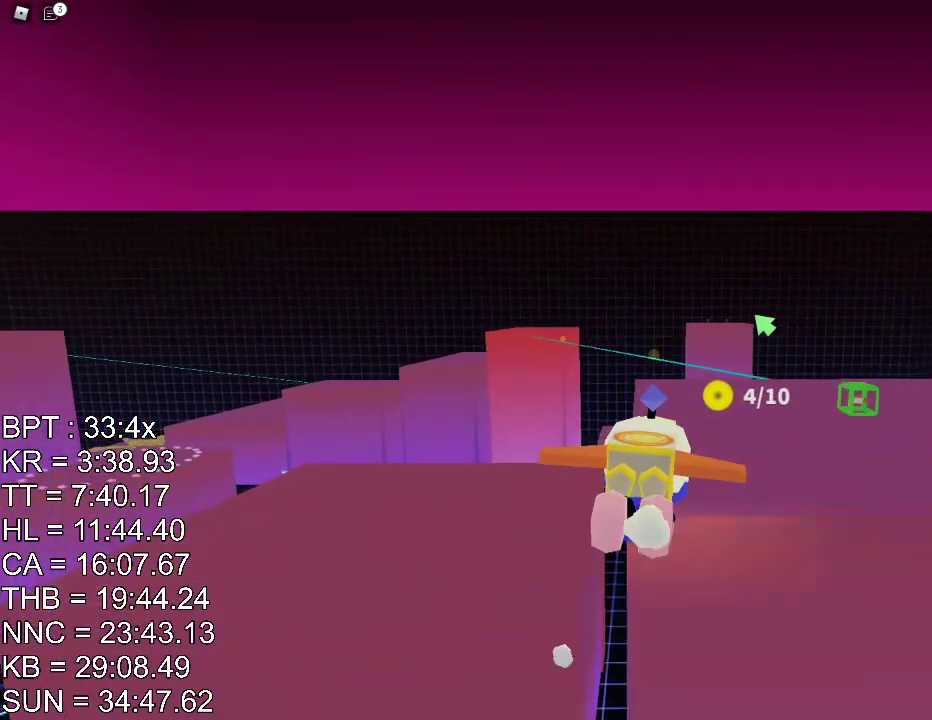
{"keys": [], "mouse": ["right"], "events": [[201, "a", "down"], [267, "a", "up"]]}
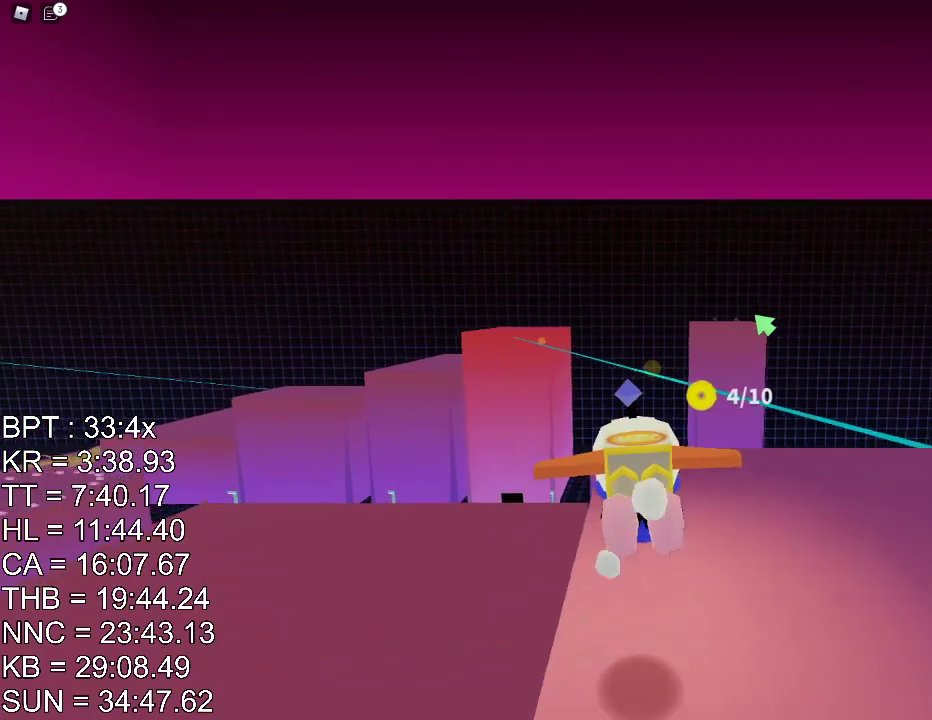
{"keys": ["d", "w"], "mouse": ["right"], "events": [[300, "s", "down"], [367, "s", "up"], [417, "d", "down"], [500, "w", "down"]]}
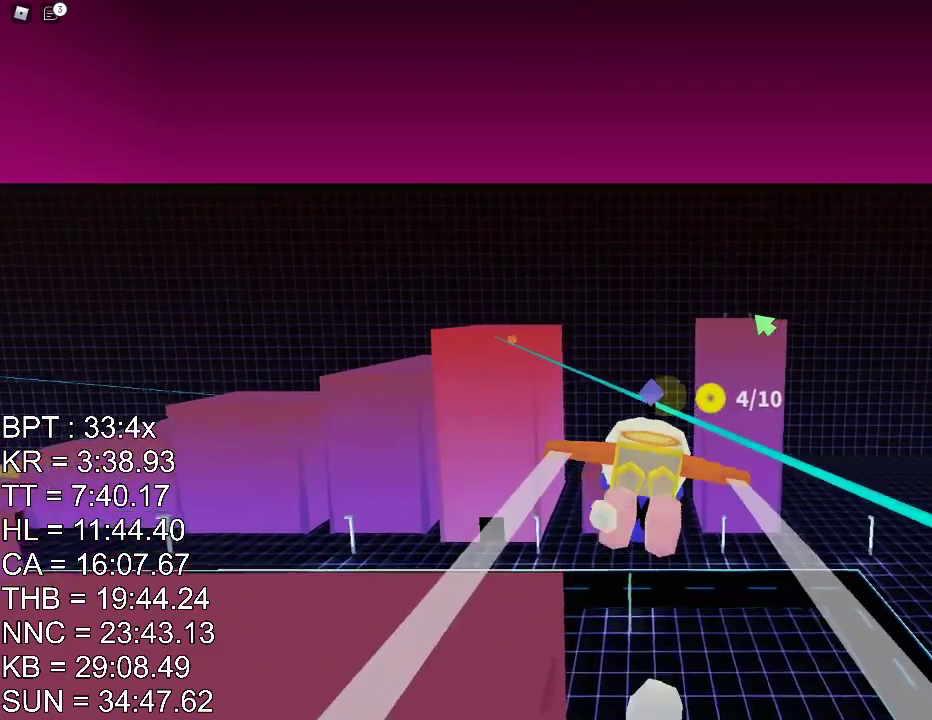
{"keys": [], "mouse": ["right"], "events": [[234, "d", "up"], [417, "d", "down"], [468, "w", "up"], [501, "d", "up"]]}
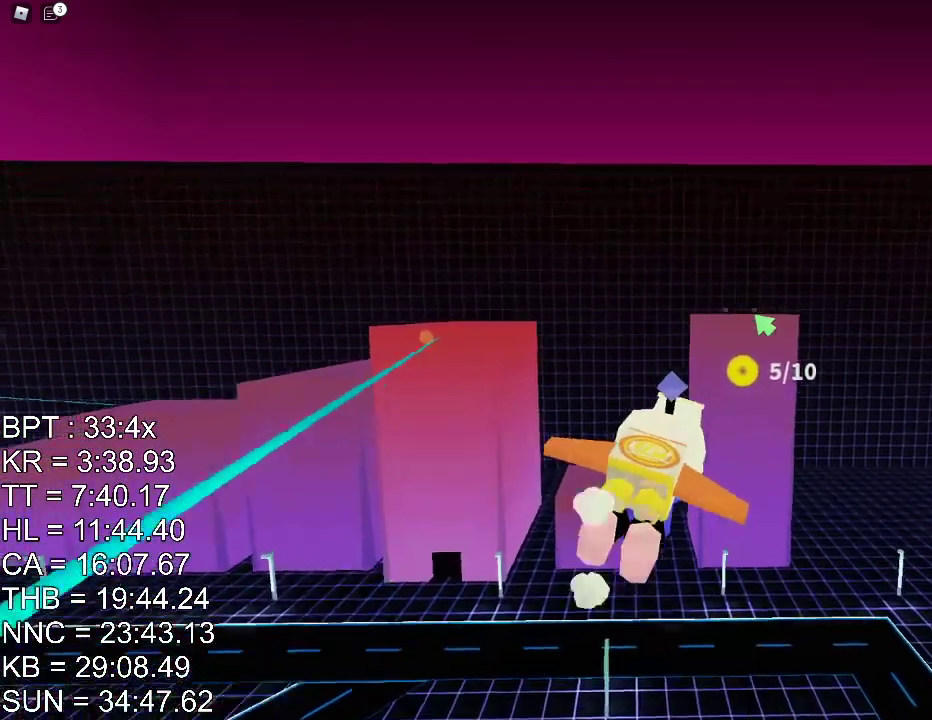
{"keys": [], "mouse": [], "events": [[83, "s", "down"], [100, "d", "down"], [183, "d", "up"], [183, "s", "up"], [400, "d", "down"], [434, "d", "up"], [434, "mouse_right", "up"]]}
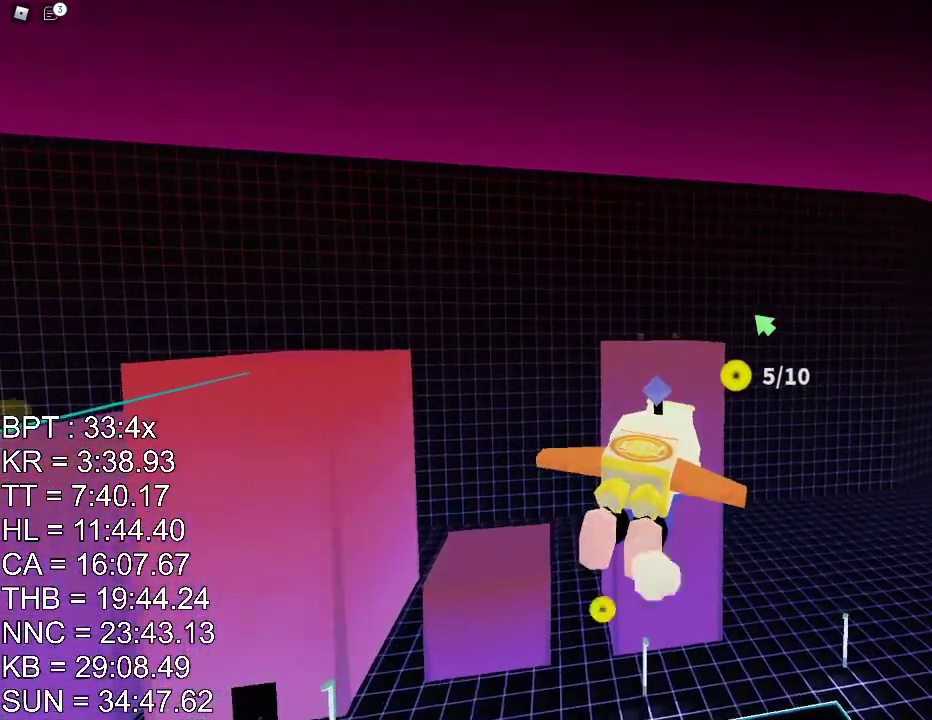
{"keys": ["s"], "mouse": [], "events": [[301, "a", "down"], [367, "a", "up"], [484, "s", "down"]]}
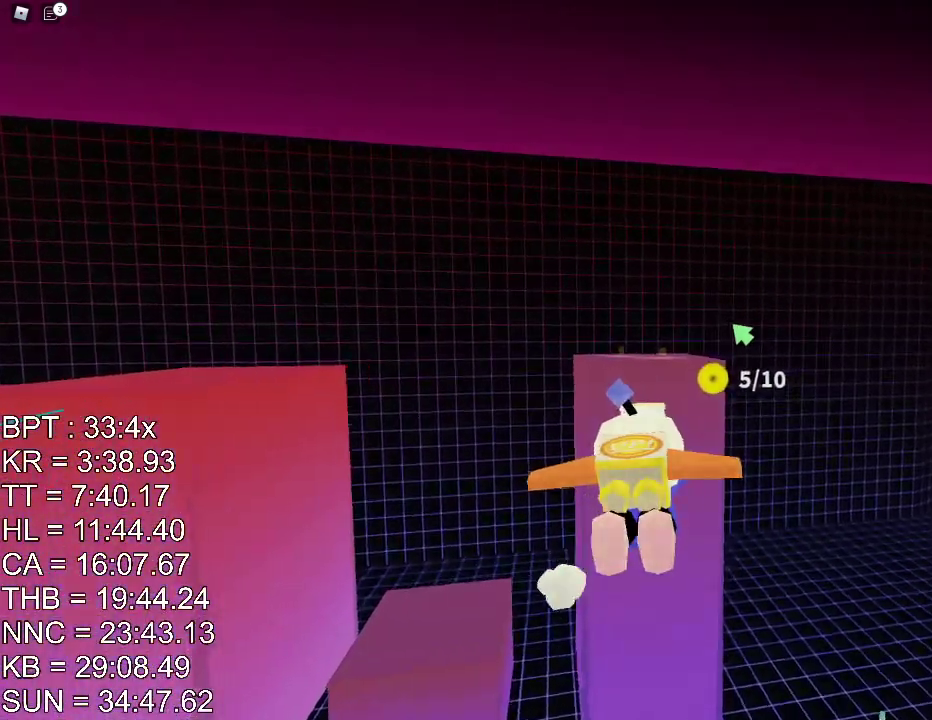
{"keys": [], "mouse": ["right"], "events": [[133, "a", "down"], [183, "a", "up"], [200, "s", "up"], [367, "a", "down"], [417, "a", "up"], [417, "mouse_right", "down"]]}
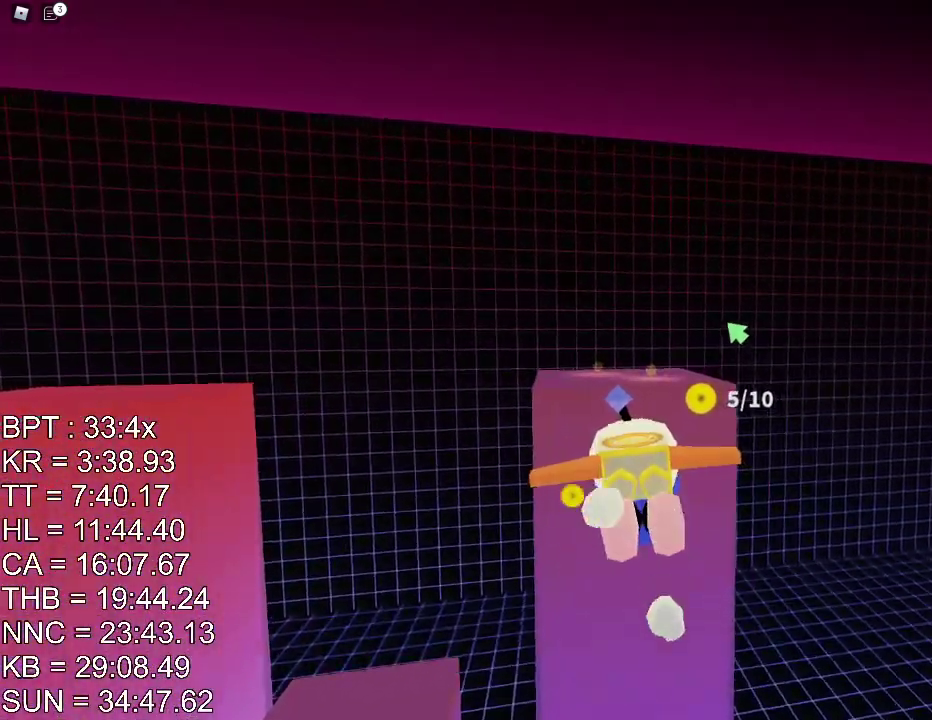
{"keys": [], "mouse": [], "events": [[117, "mouse_right", "up"], [267, "s", "down"], [367, "s", "up"], [401, "a", "down"], [468, "a", "up"]]}
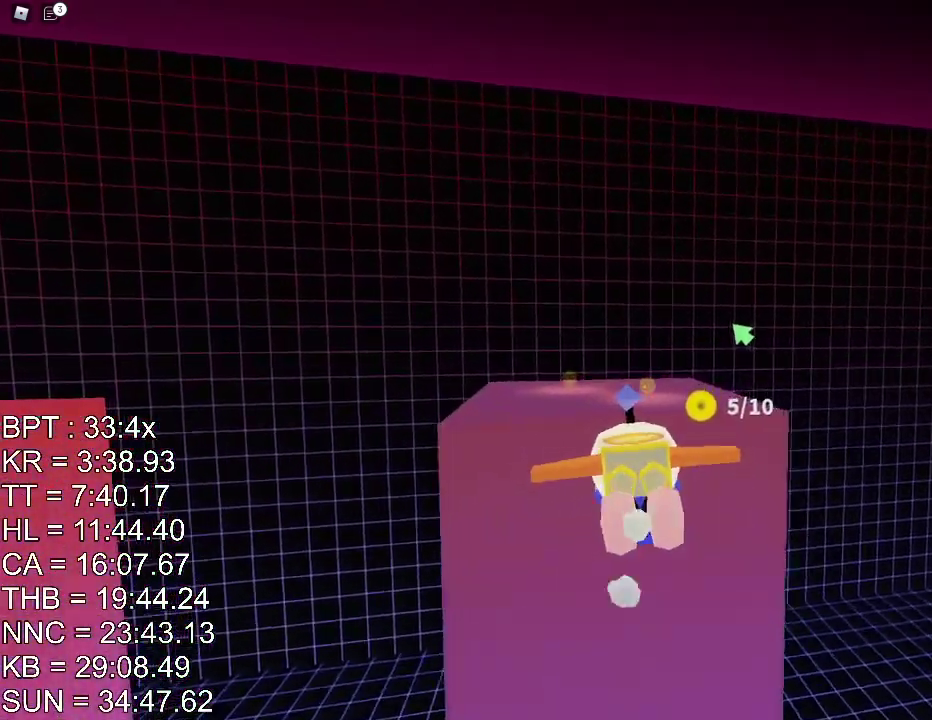
{"keys": ["w"], "mouse": ["right"], "events": [[83, "d", "down"], [100, "s", "down"], [200, "d", "up"], [200, "s", "up"], [400, "mouse_right", "down"], [450, "d", "down"], [467, "w", "down"], [500, "d", "up"]]}
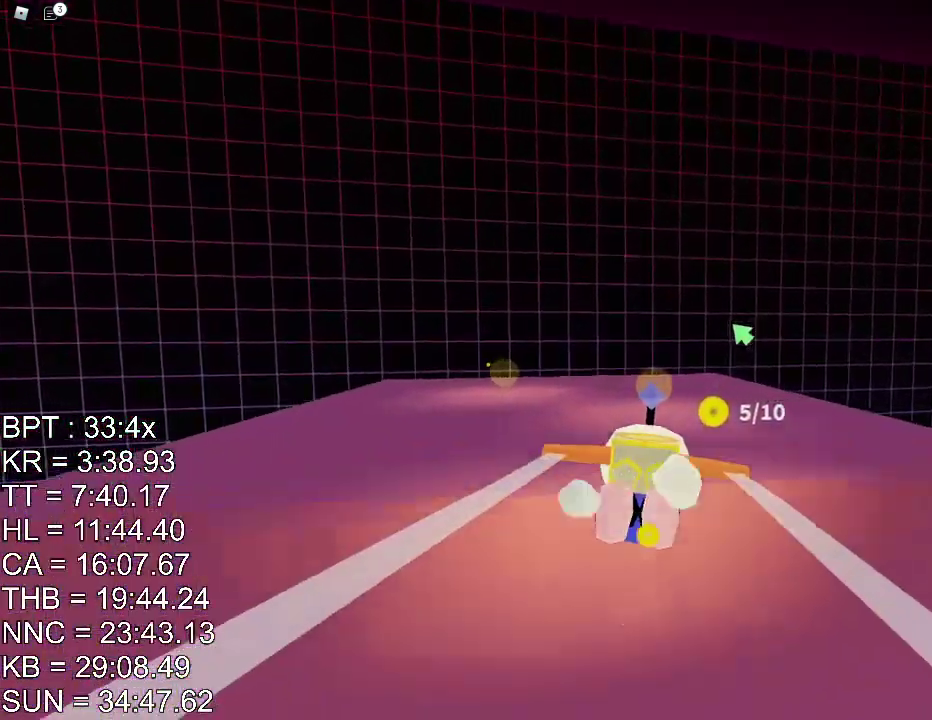
{"keys": ["w"], "mouse": ["right"], "events": [[217, "shift", "down"], [267, "shift", "up"], [367, "d", "down"], [384, "mouse_right", "up"], [484, "mouse_right", "down"], [501, "d", "up"]]}
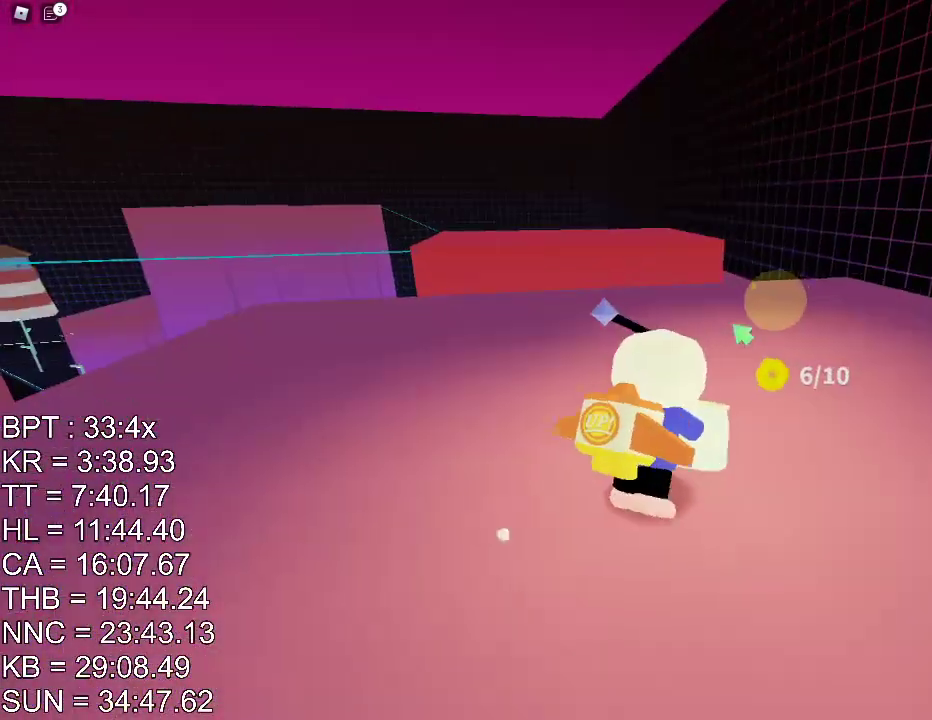
{"keys": ["d", "w"], "mouse": ["right"], "events": [[100, "d", "down"]]}
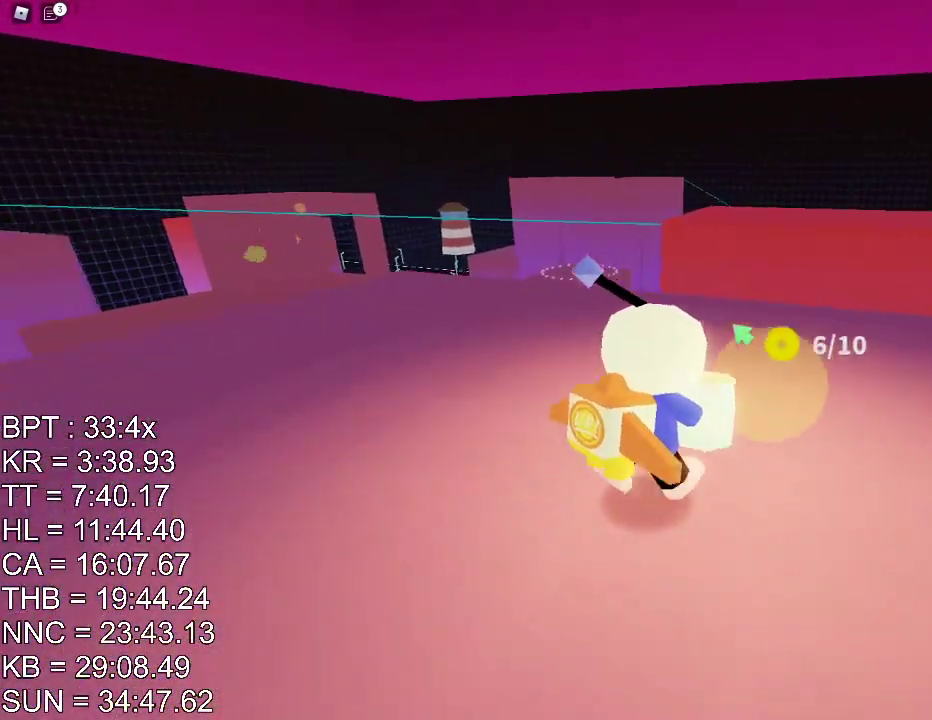
{"keys": ["a", "s"], "mouse": ["right"], "events": [[100, "d", "up"], [184, "e", "down"], [184, "w", "up"], [234, "e", "up"], [284, "s", "down"], [384, "a", "down"]]}
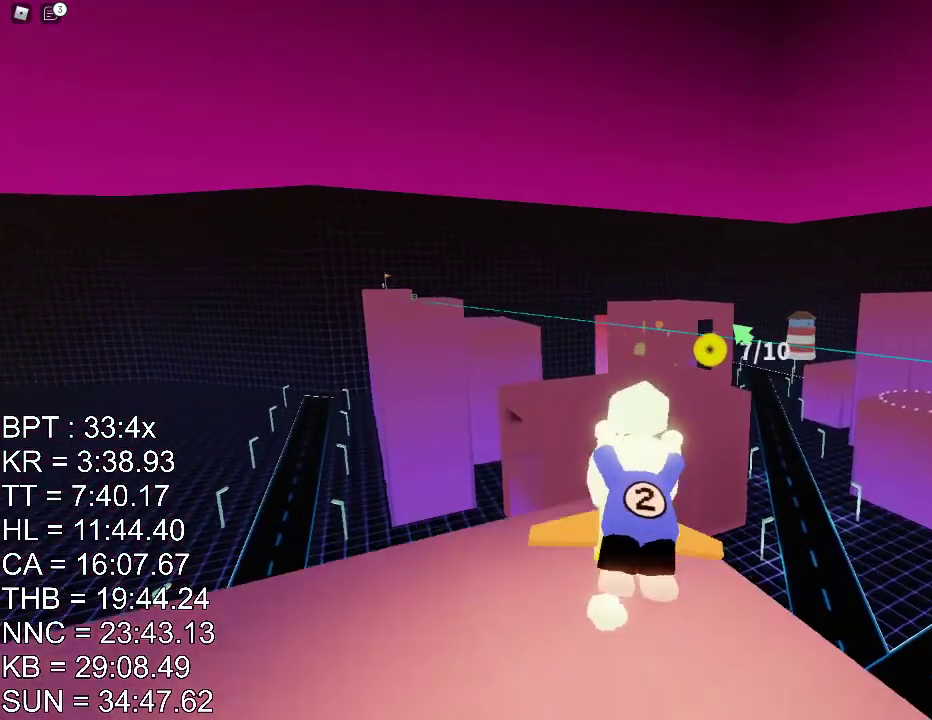
{"keys": ["d", "s"], "mouse": ["right"], "events": [[50, "a", "up"], [84, "d", "down"], [184, "d", "up"], [234, "s", "up"], [434, "d", "down"], [451, "s", "down"]]}